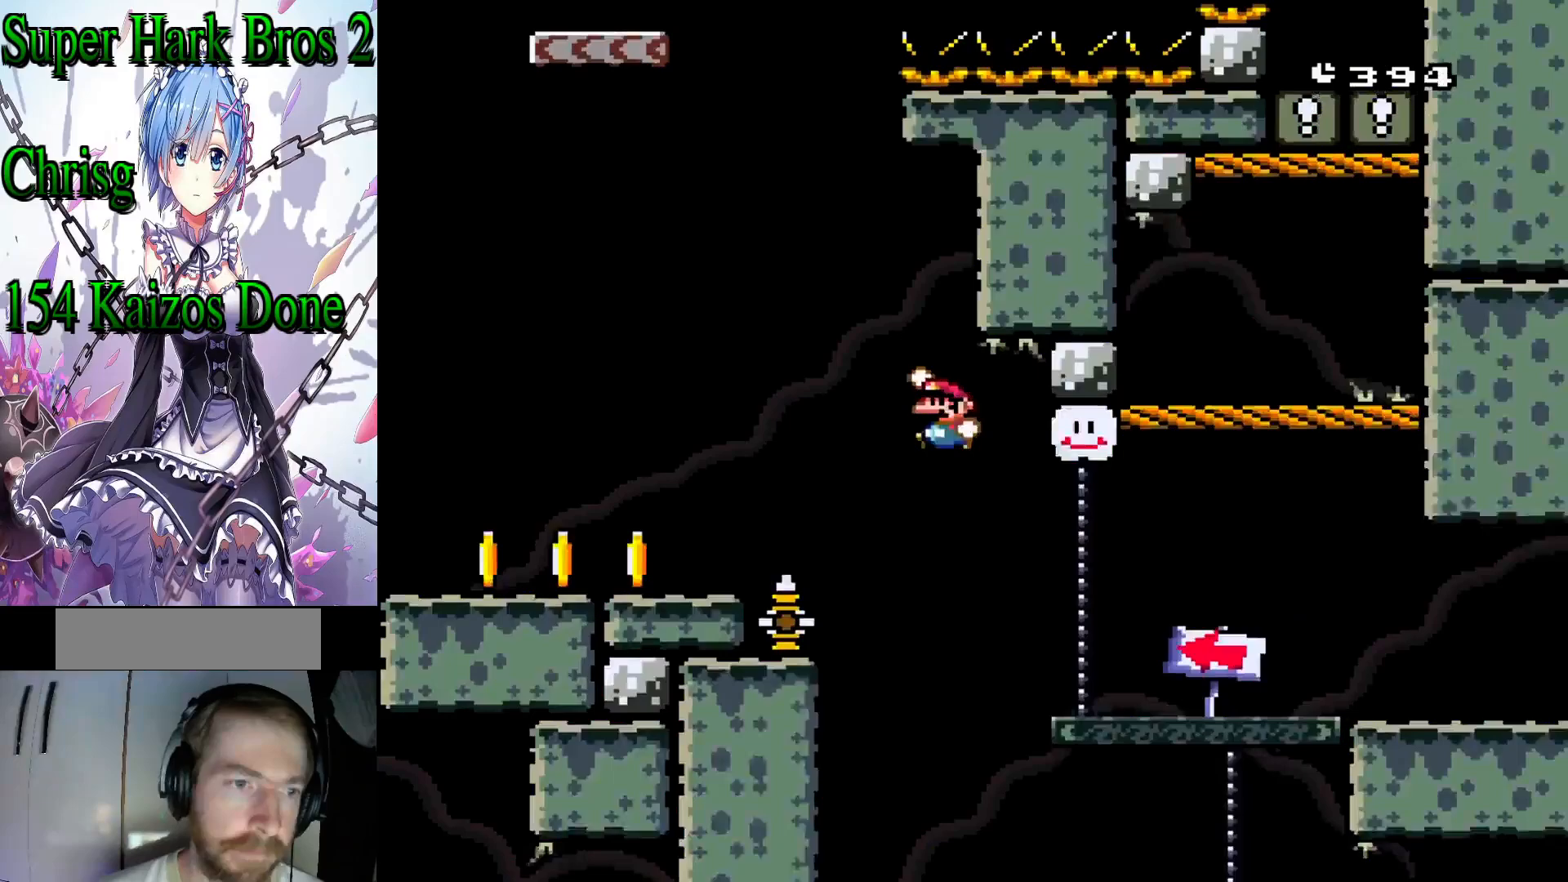
Gameplay with a controller (Nintendo layout); each line is a JSON object with the inputs held at the frame after it. "events" lists button and stick changes between this image and that frame as [ms after this image, input, new state], when the widget could be followed in between. Not read: L3 R3.
{"buttons": ["Y", "DPAD_LEFT"], "events": [[233, "B", "up"]]}
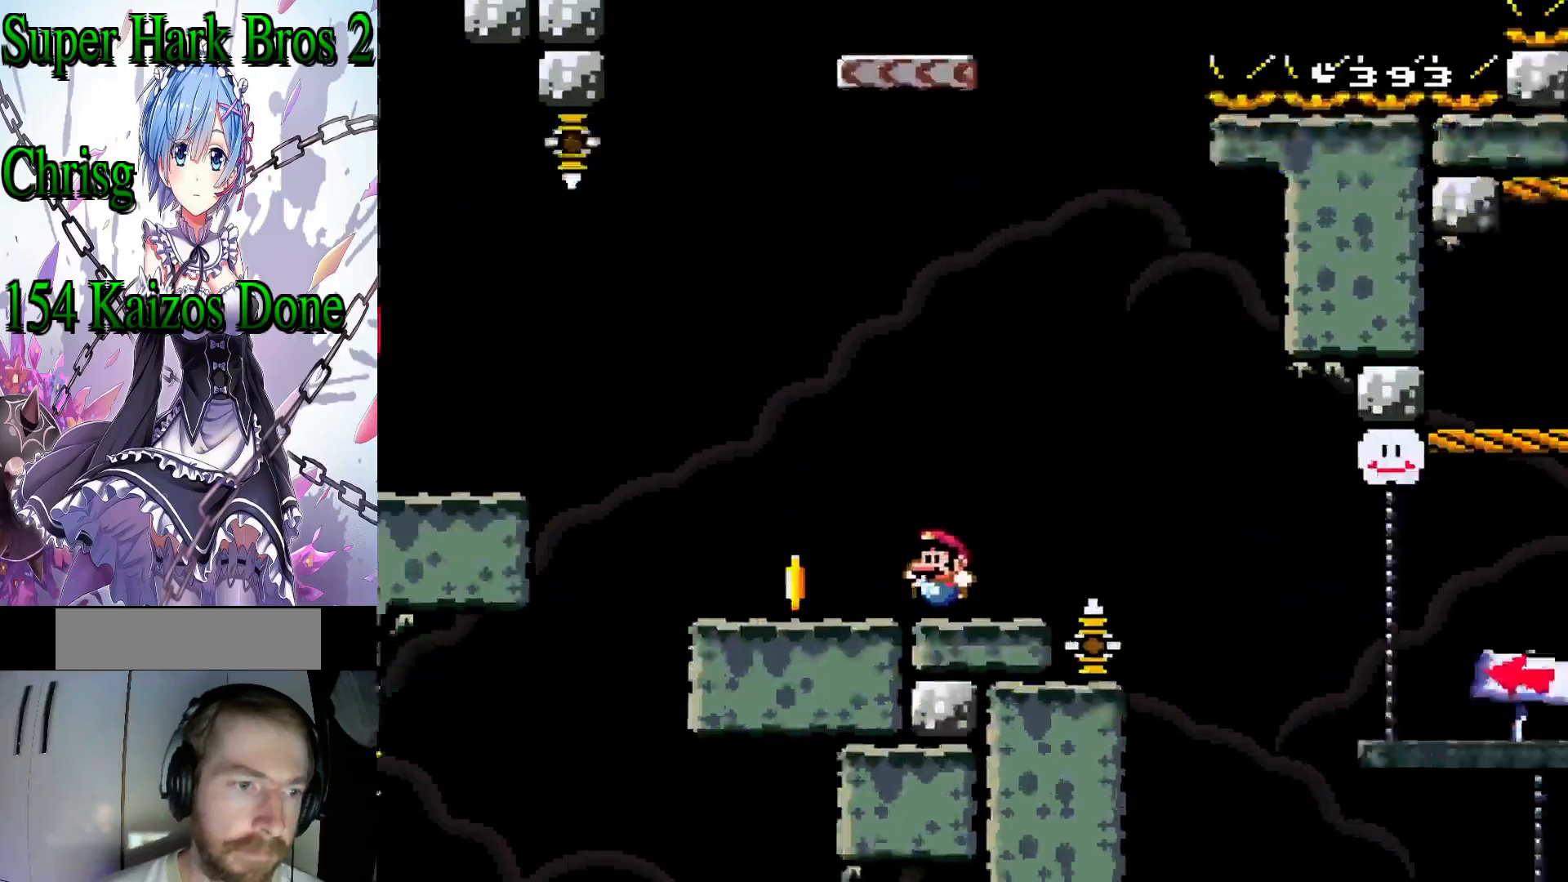
{"buttons": ["Y", "DPAD_LEFT"], "events": [[267, "B", "down"], [450, "B", "up"]]}
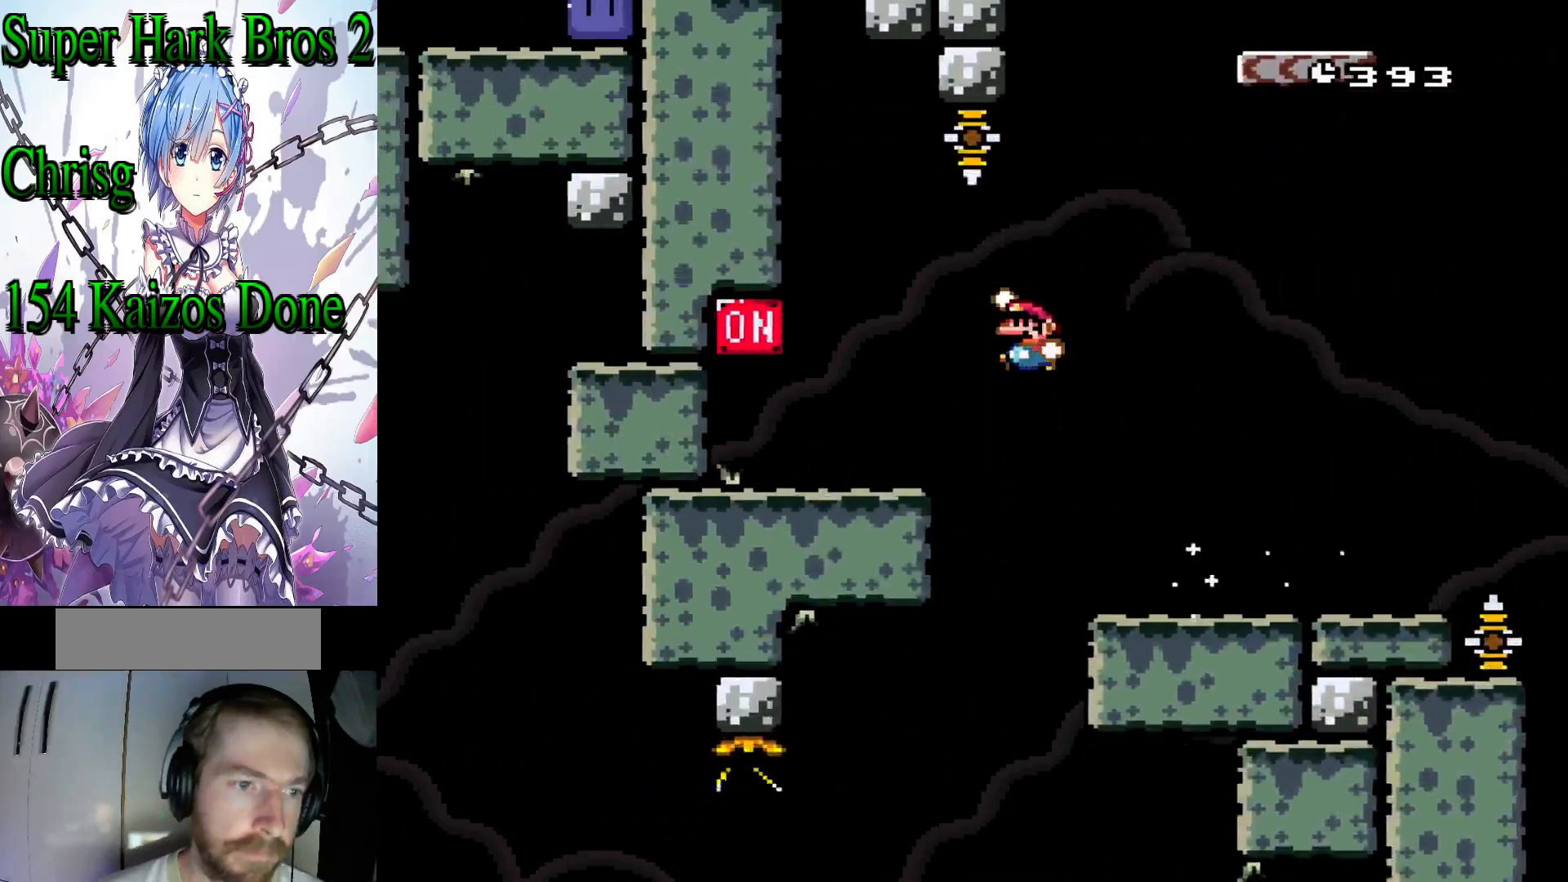
{"buttons": ["B", "Y", "DPAD_RIGHT"], "events": [[400, "DPAD_LEFT", "up"], [450, "B", "down"], [483, "DPAD_RIGHT", "down"]]}
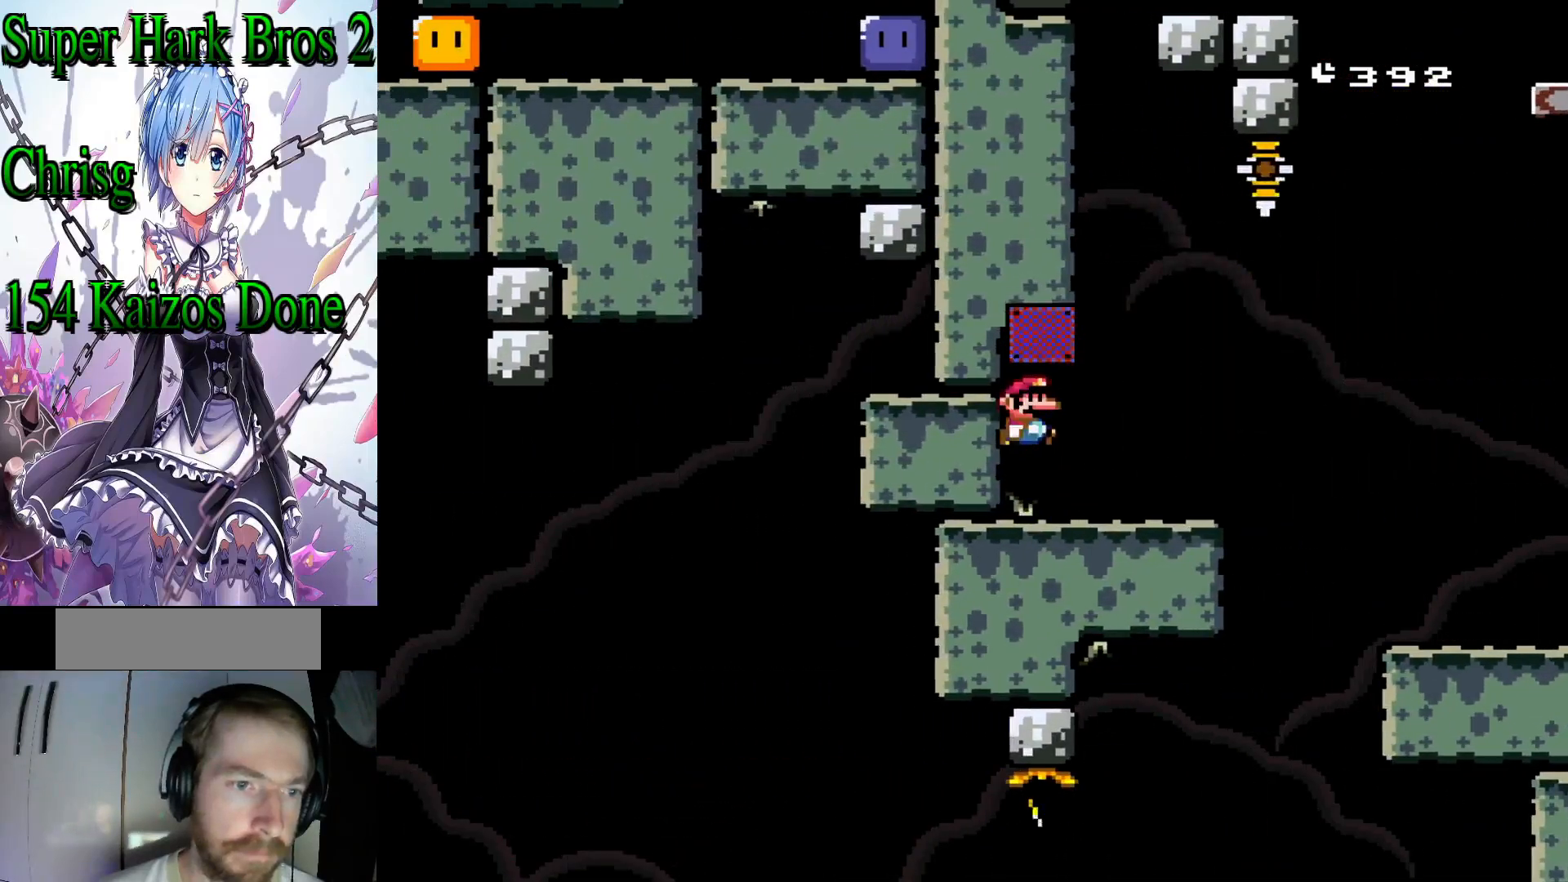
{"buttons": ["B", "Y", "DPAD_RIGHT"], "events": []}
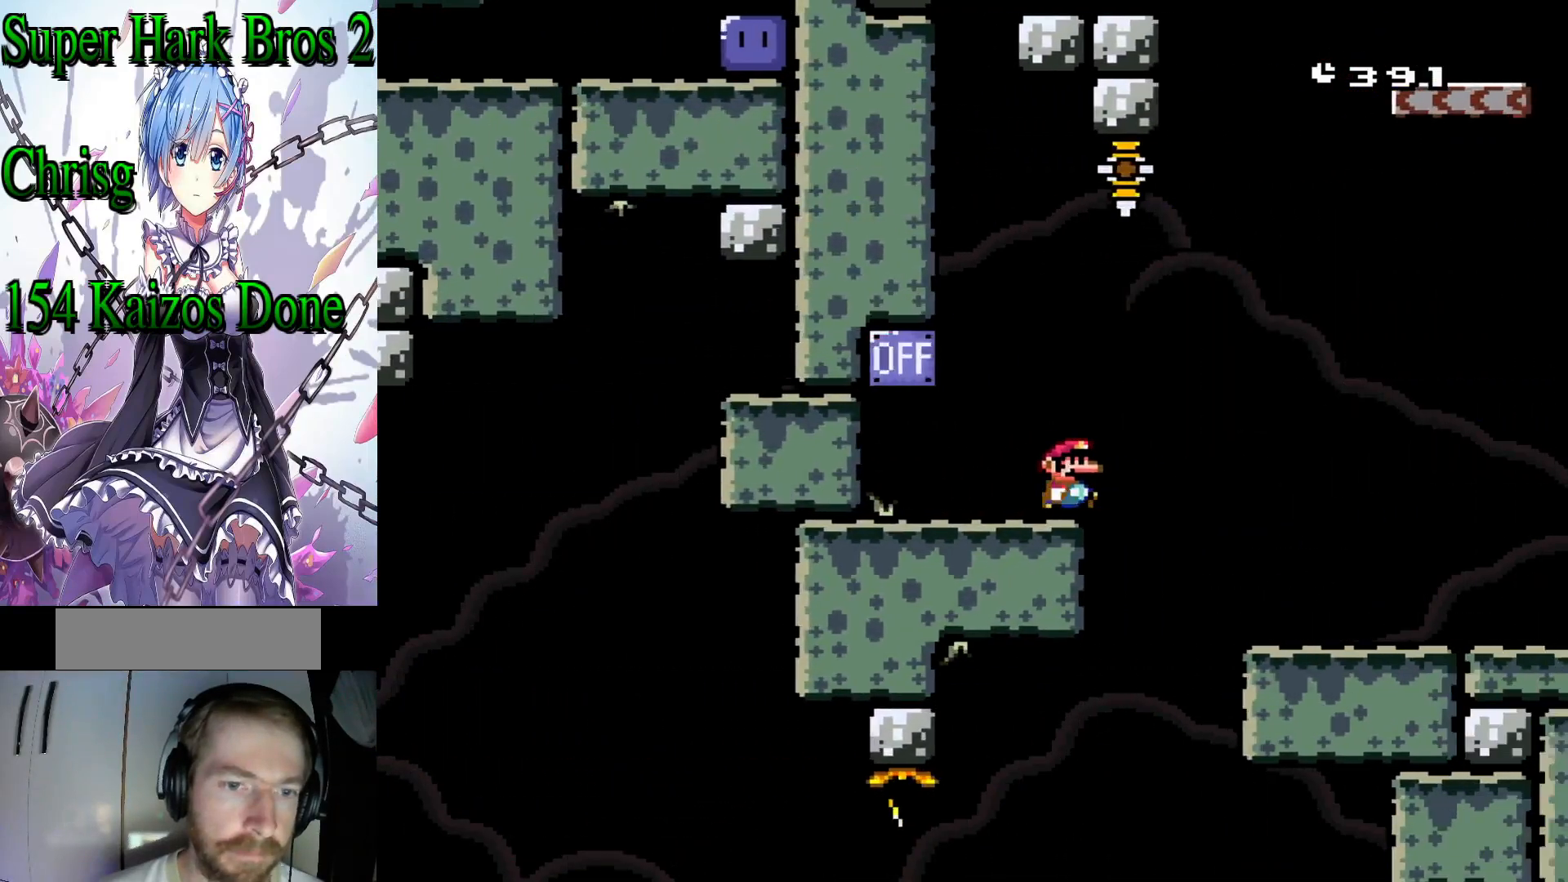
{"buttons": ["Y", "DPAD_RIGHT"], "events": [[217, "B", "up"]]}
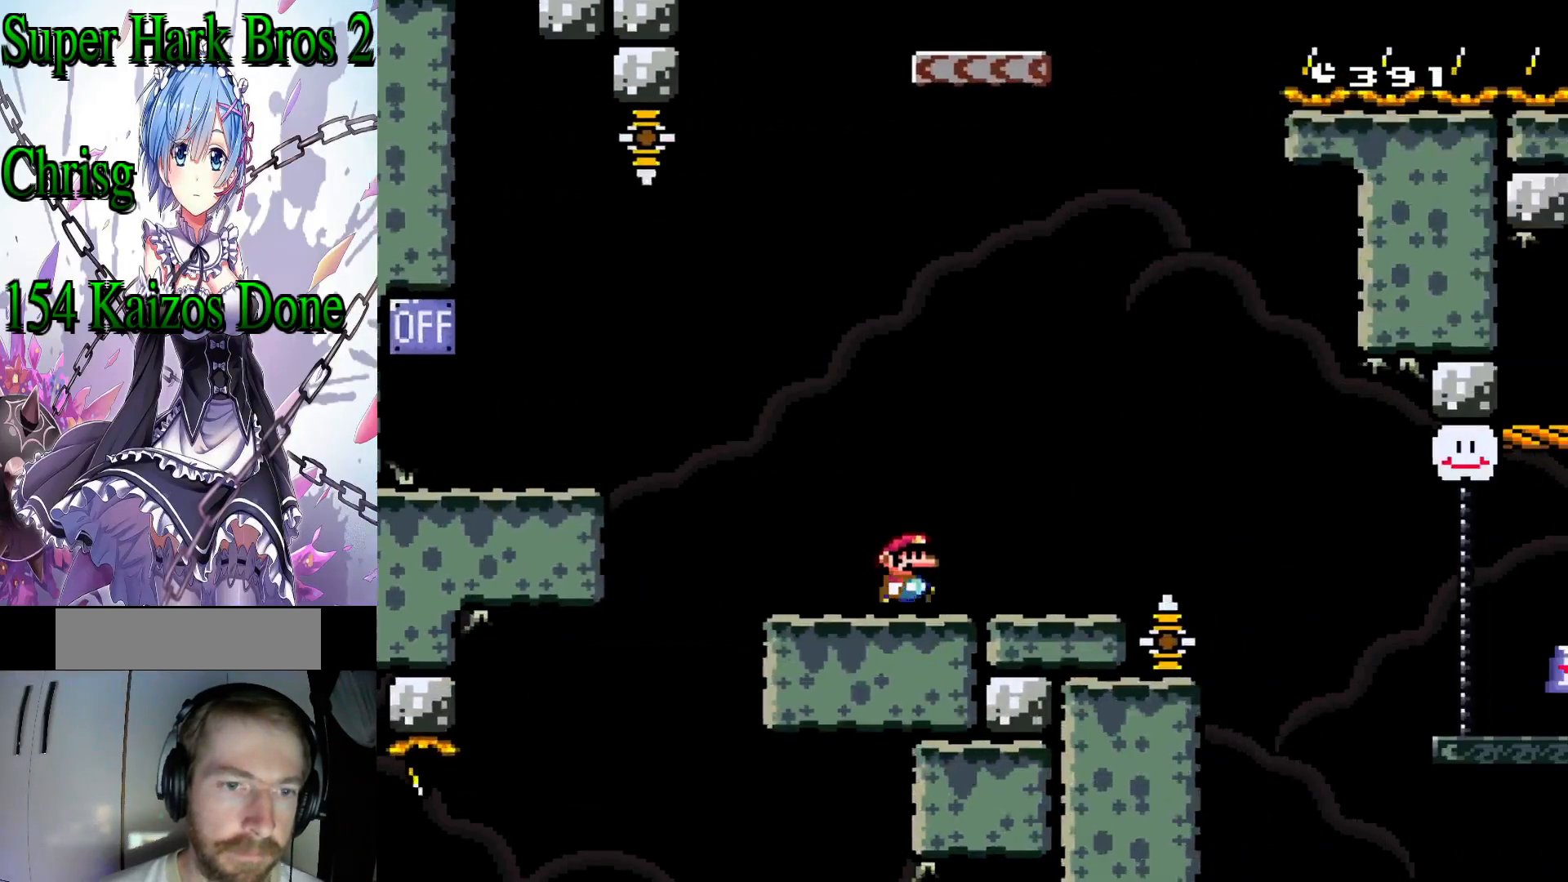
{"buttons": ["B", "Y", "DPAD_RIGHT"], "events": [[167, "B", "down"], [267, "B", "up"], [400, "B", "down"]]}
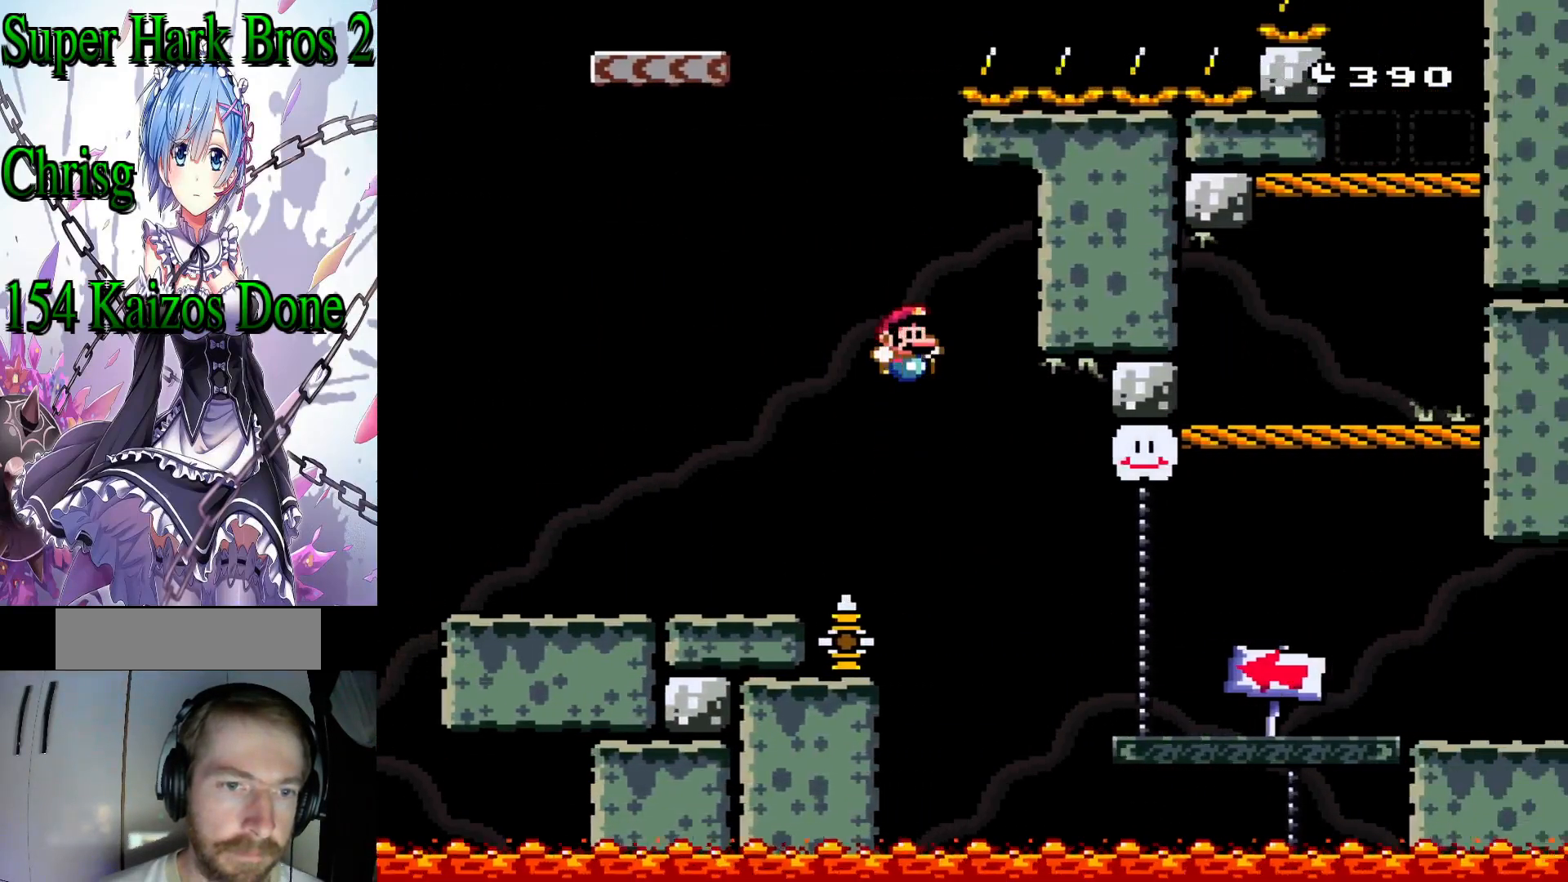
{"buttons": ["B", "Y", "DPAD_RIGHT"], "events": [[17, "B", "up"], [500, "B", "down"]]}
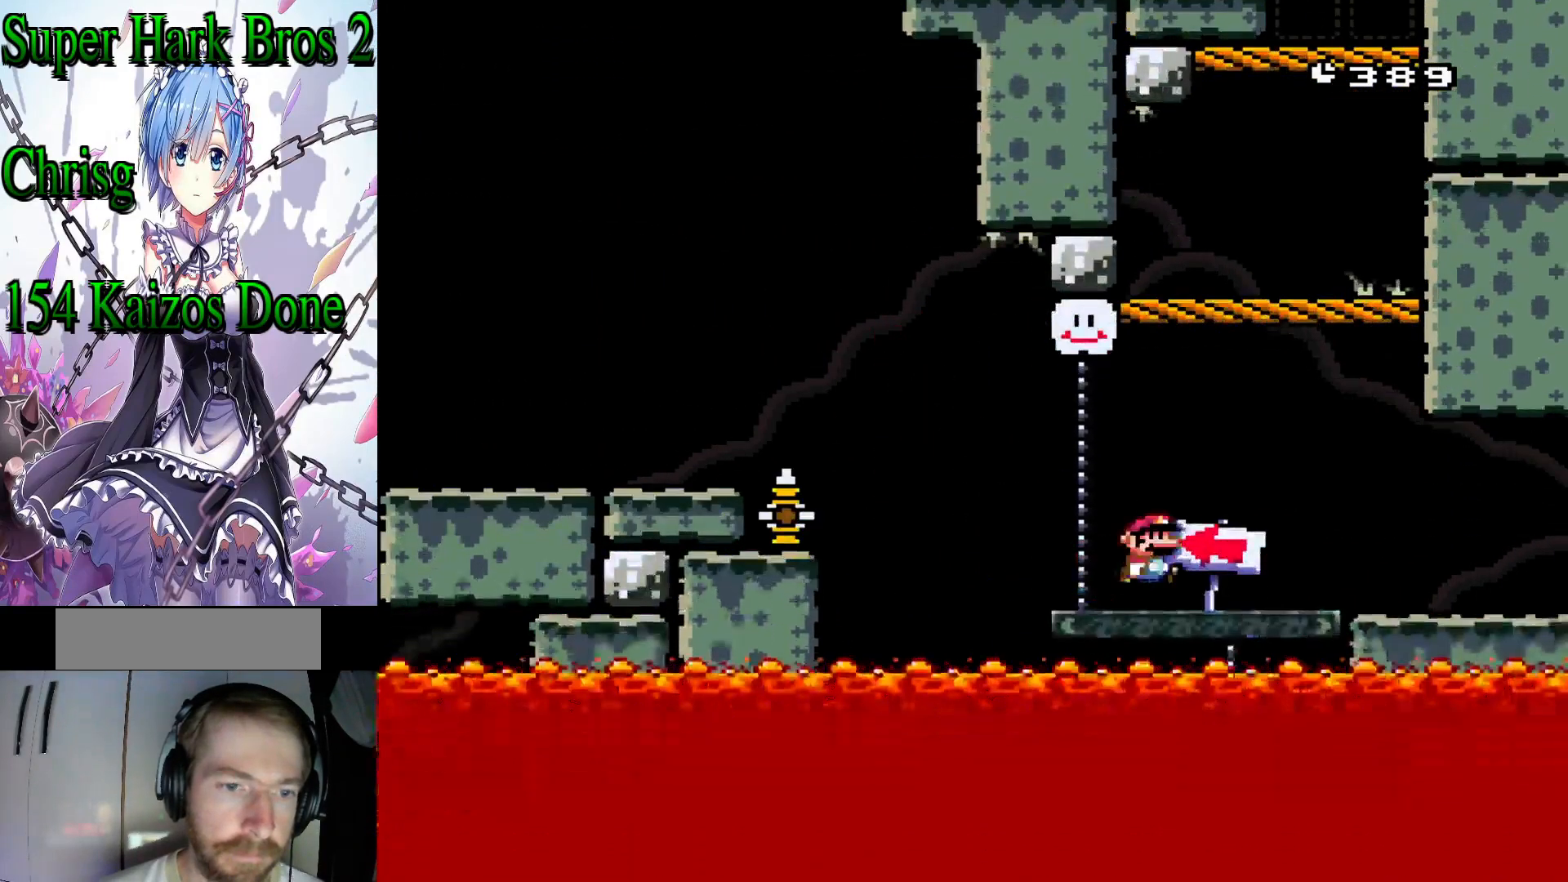
{"buttons": ["Y", "DPAD_RIGHT"]}